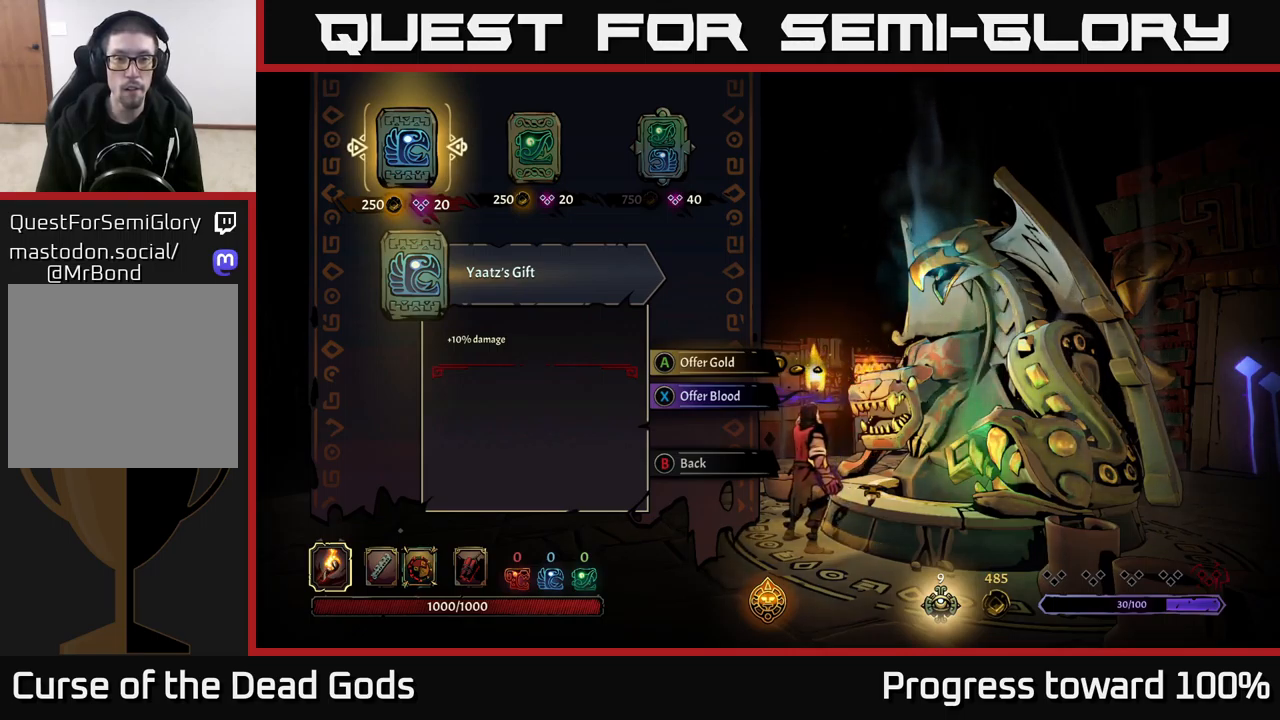
Gameplay with a controller (Xbox layout); each line is a JSON object with the inputs held at the frame after it. "events" lists button and stick changes between this image and that frame as [ms after this image, input, new state], when the widget could be followed in between.
{"buttons": [], "left_stick": "right", "right_stick": "center", "events": [[450, "left_stick", "right"]]}
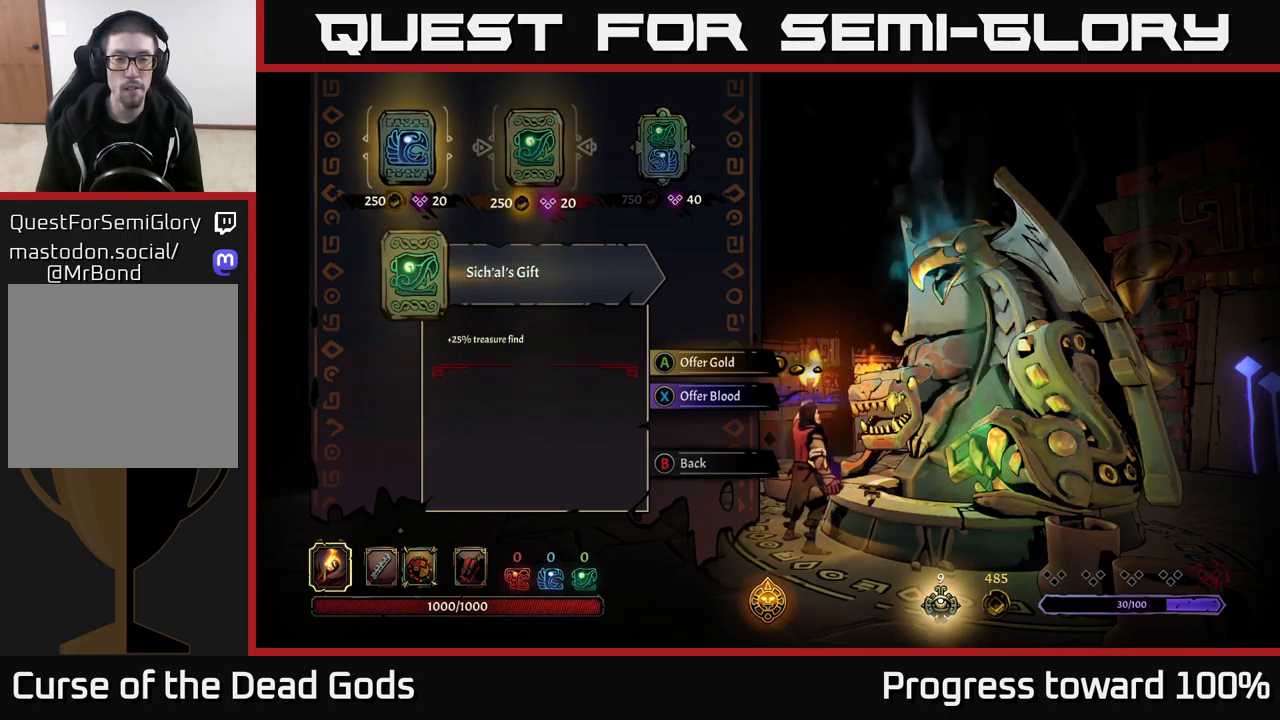
{"buttons": [], "left_stick": "center", "right_stick": "center", "events": [[83, "left_stick", "center"], [233, "A", "down"], [333, "A", "up"]]}
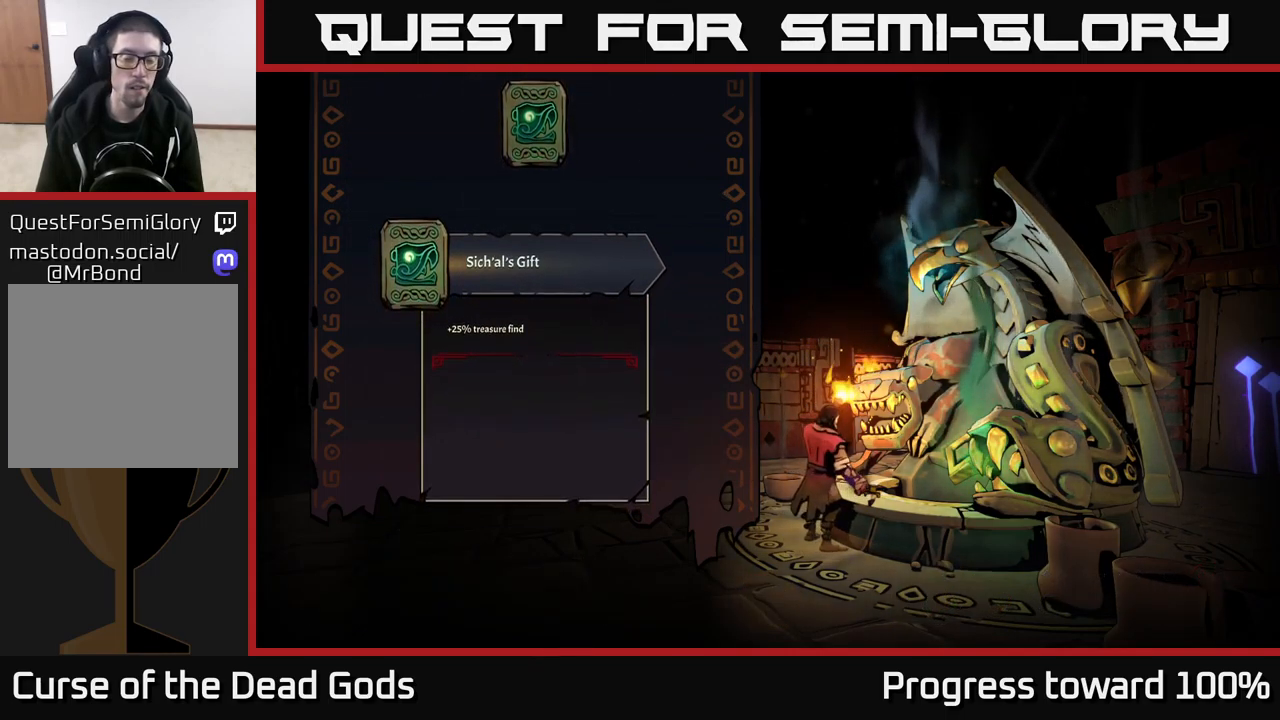
{"buttons": [], "left_stick": "center", "right_stick": "center", "events": []}
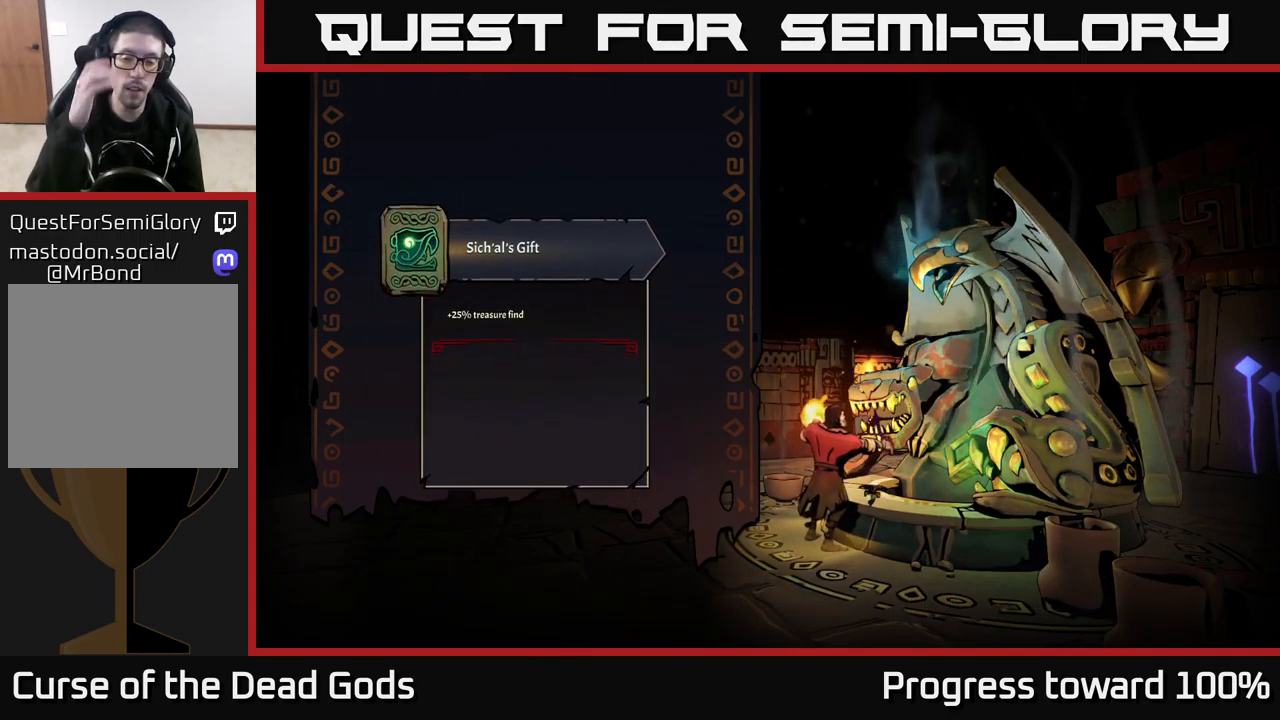
{"buttons": [], "left_stick": "center", "right_stick": "center", "events": []}
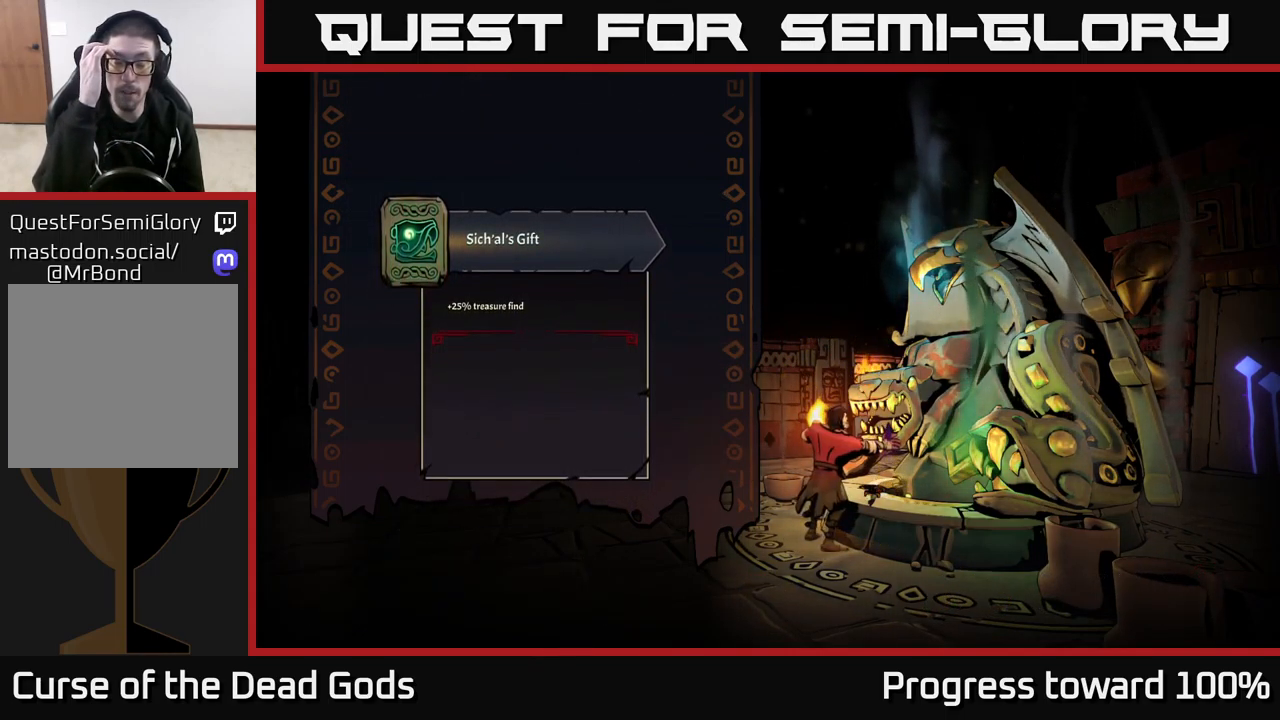
{"buttons": [], "left_stick": "center", "right_stick": "center", "events": []}
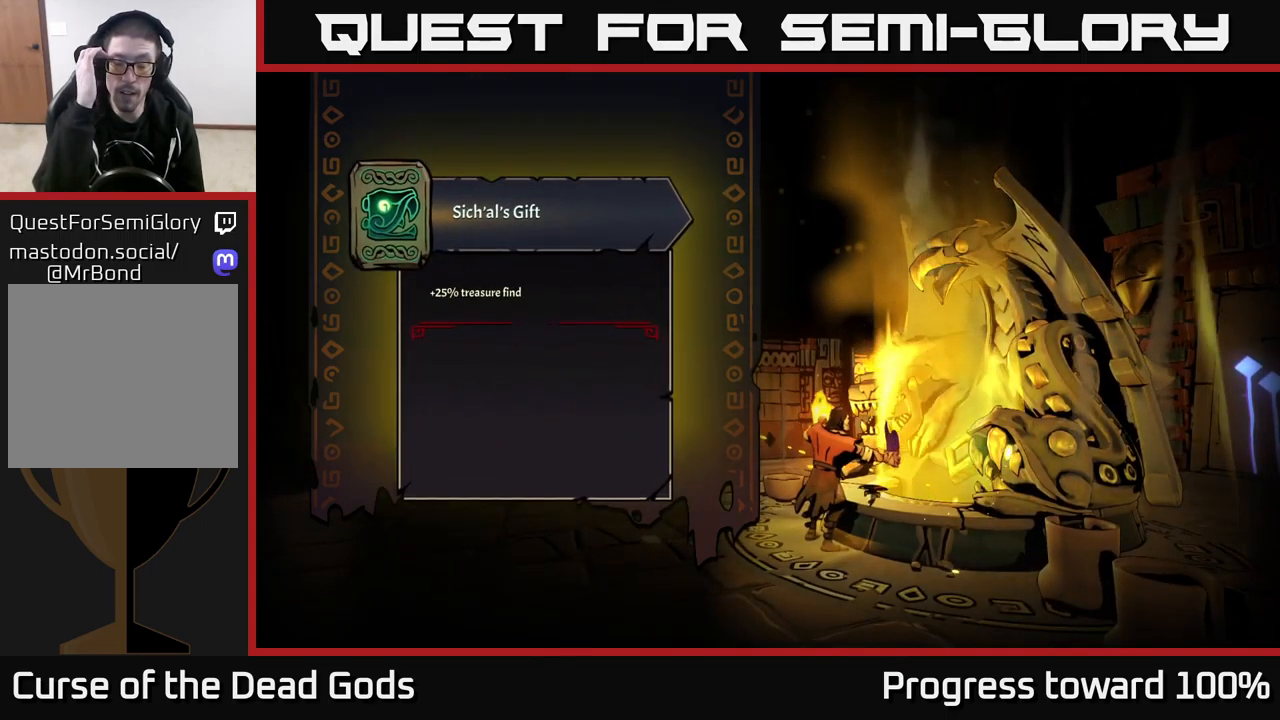
{"buttons": [], "left_stick": "center", "right_stick": "center", "events": []}
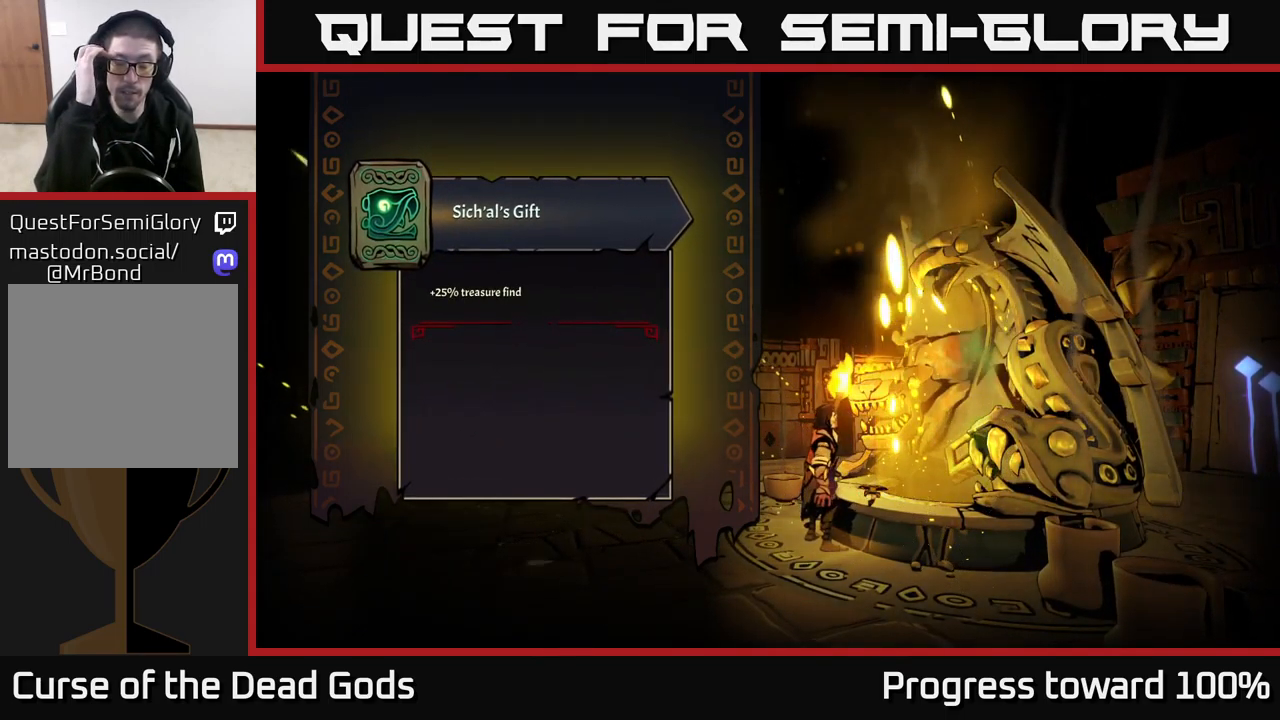
{"buttons": [], "left_stick": "center", "right_stick": "center", "events": []}
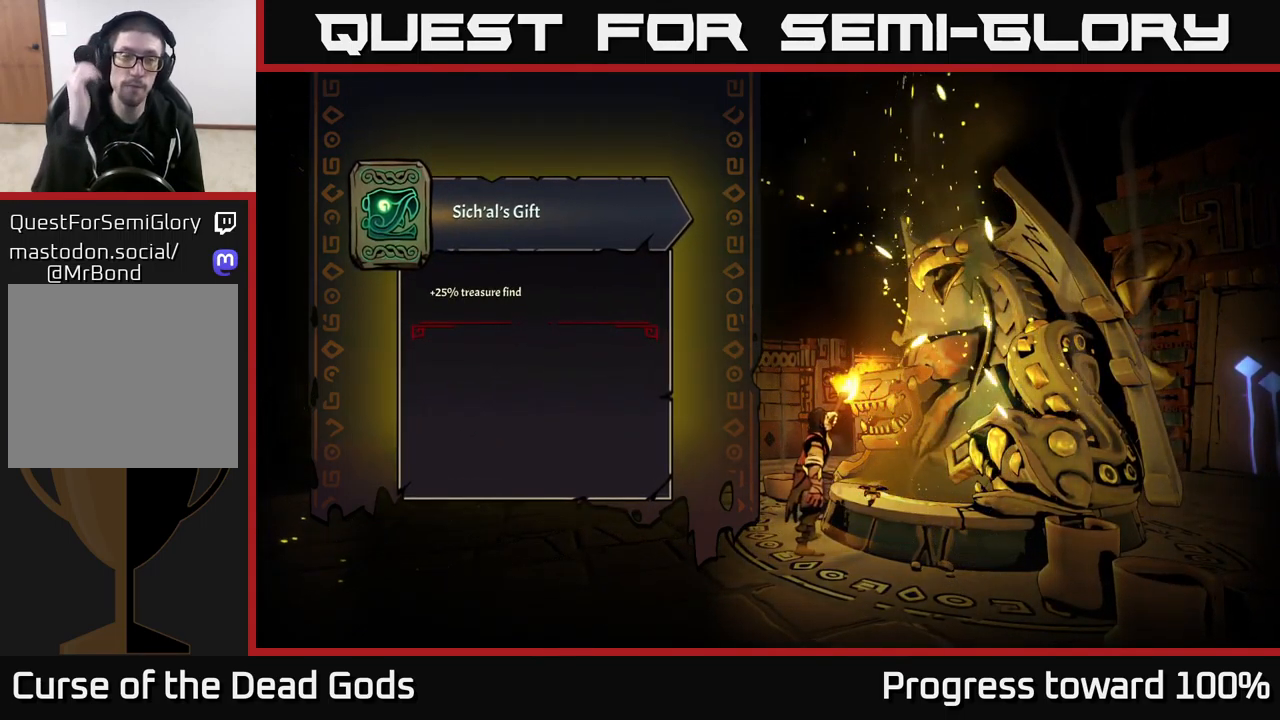
{"buttons": [], "left_stick": "center", "right_stick": "center", "events": []}
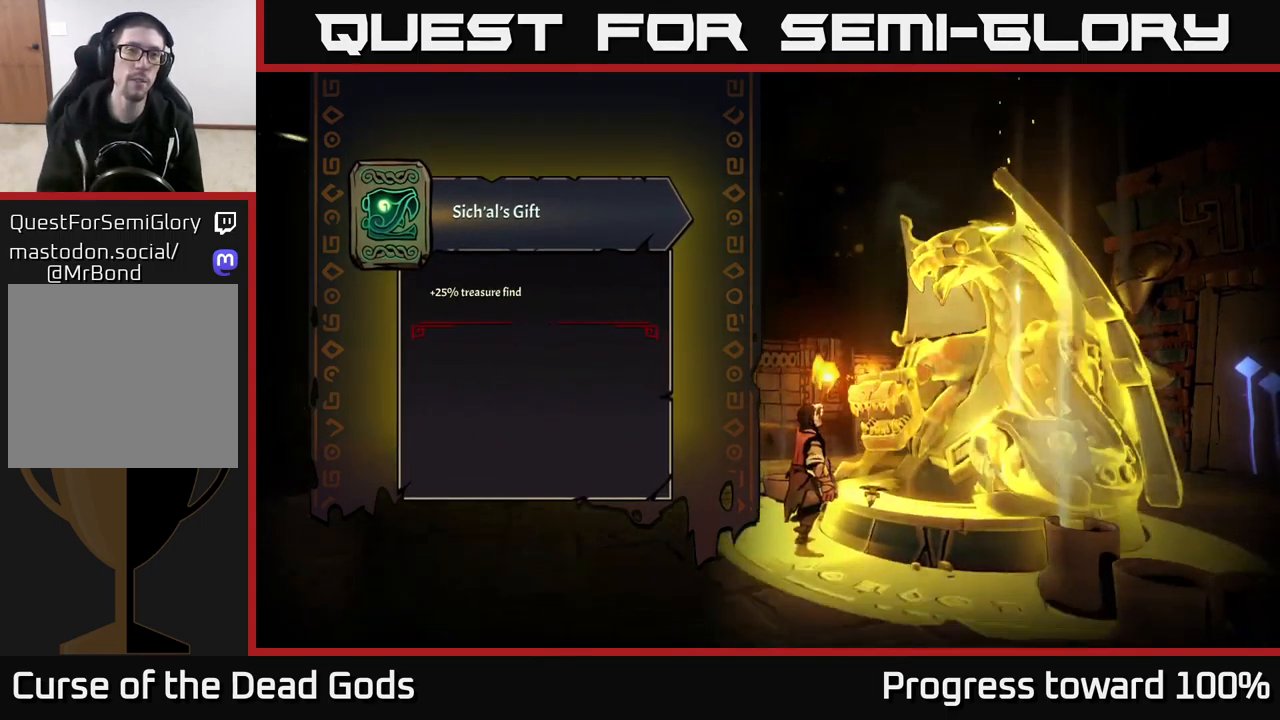
{"buttons": [], "left_stick": "up", "right_stick": "center", "events": [[450, "left_stick", "up"]]}
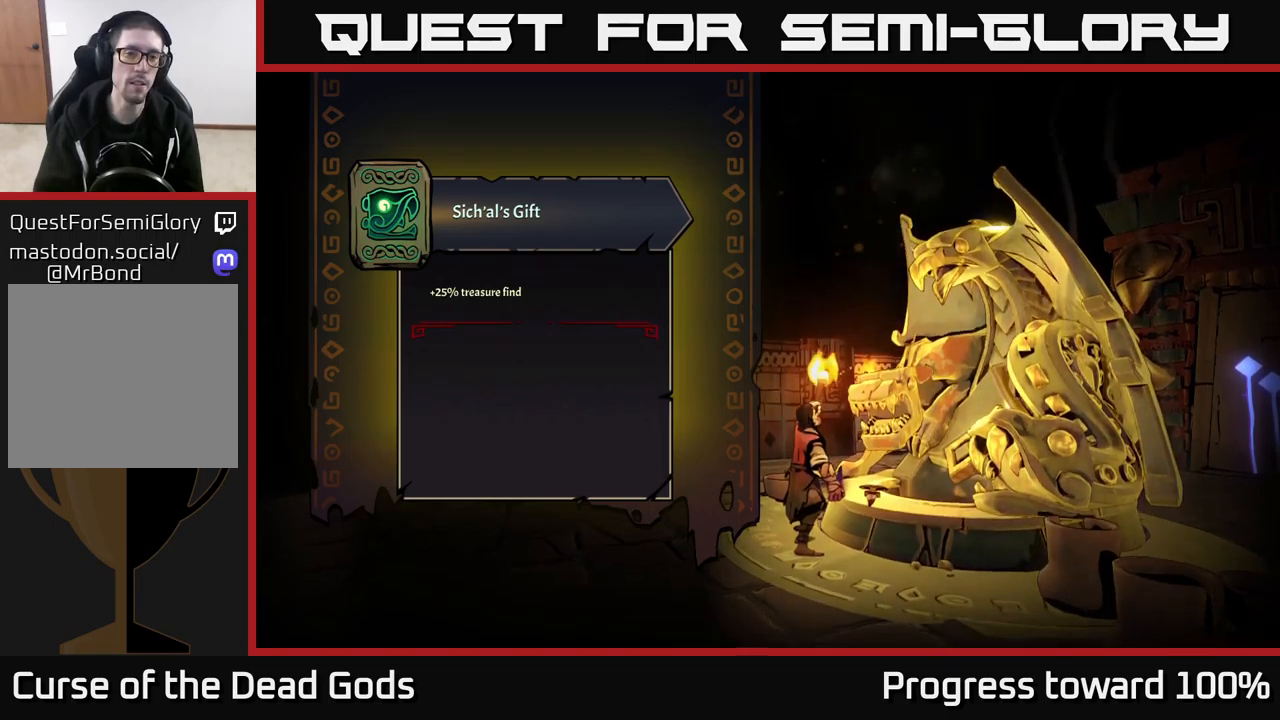
{"buttons": [], "left_stick": "up", "right_stick": "center", "events": []}
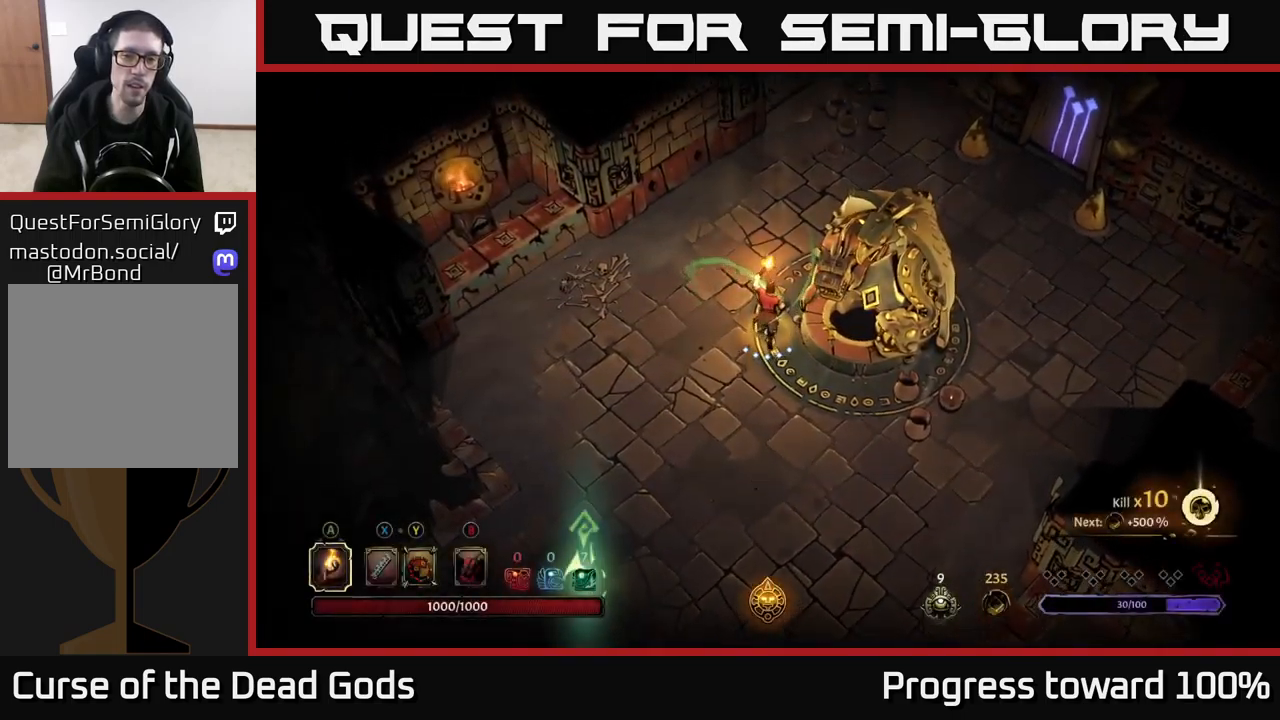
{"buttons": [], "left_stick": "up-right", "right_stick": "center", "events": [[300, "left_stick", "up-right"]]}
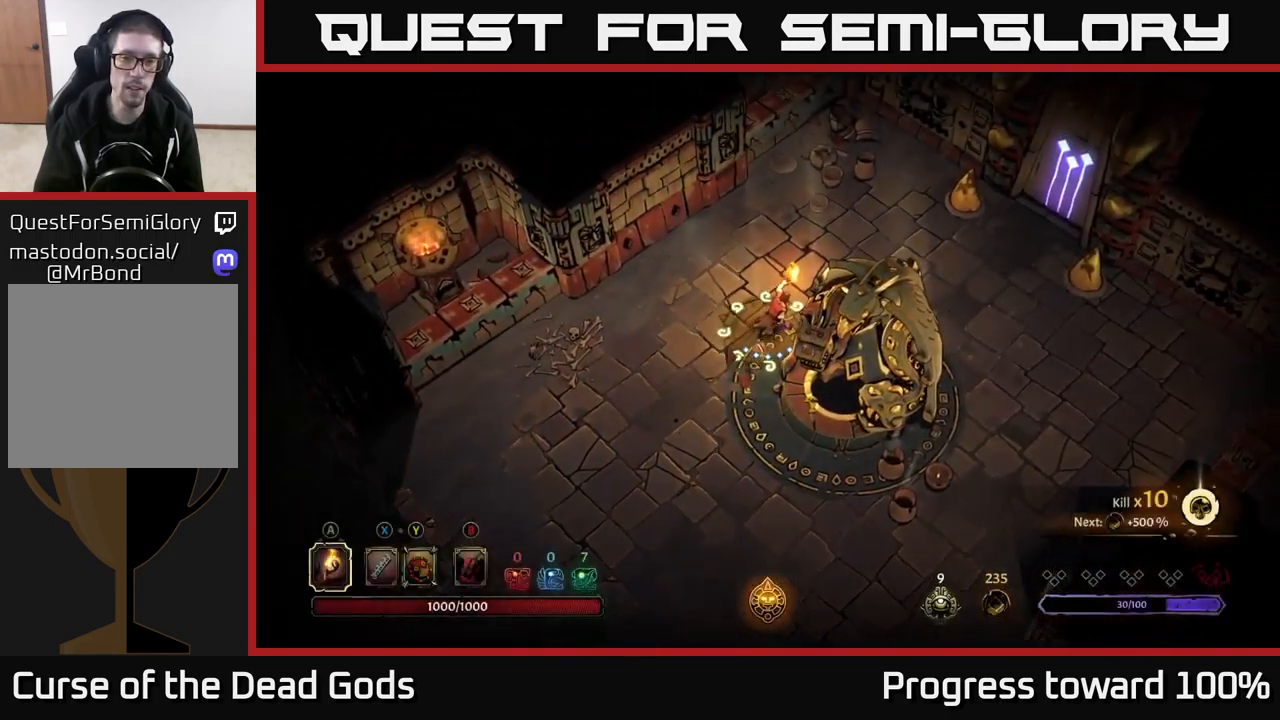
{"buttons": [], "left_stick": "center", "right_stick": "center", "events": [[83, "left_stick", "right"], [217, "R2", "down"], [400, "R2", "up"], [483, "left_stick", "center"]]}
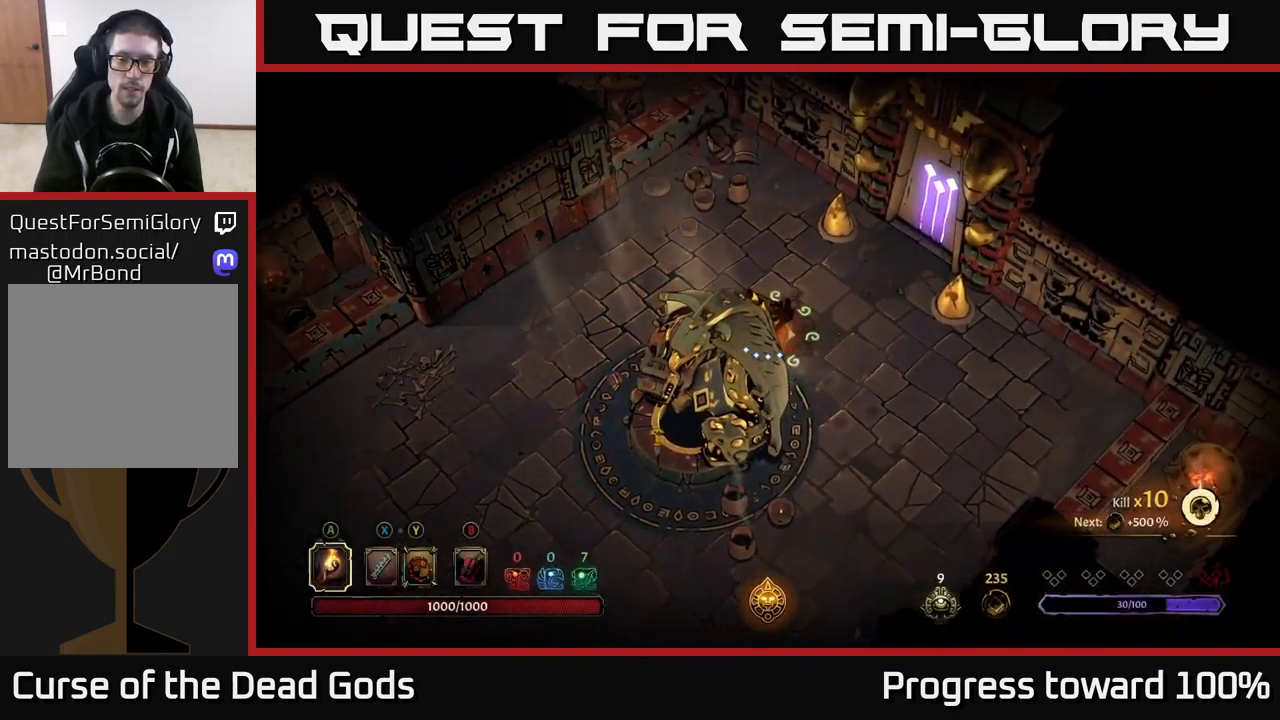
{"buttons": [], "left_stick": "up-right", "right_stick": "center", "events": [[167, "left_stick", "up-right"]]}
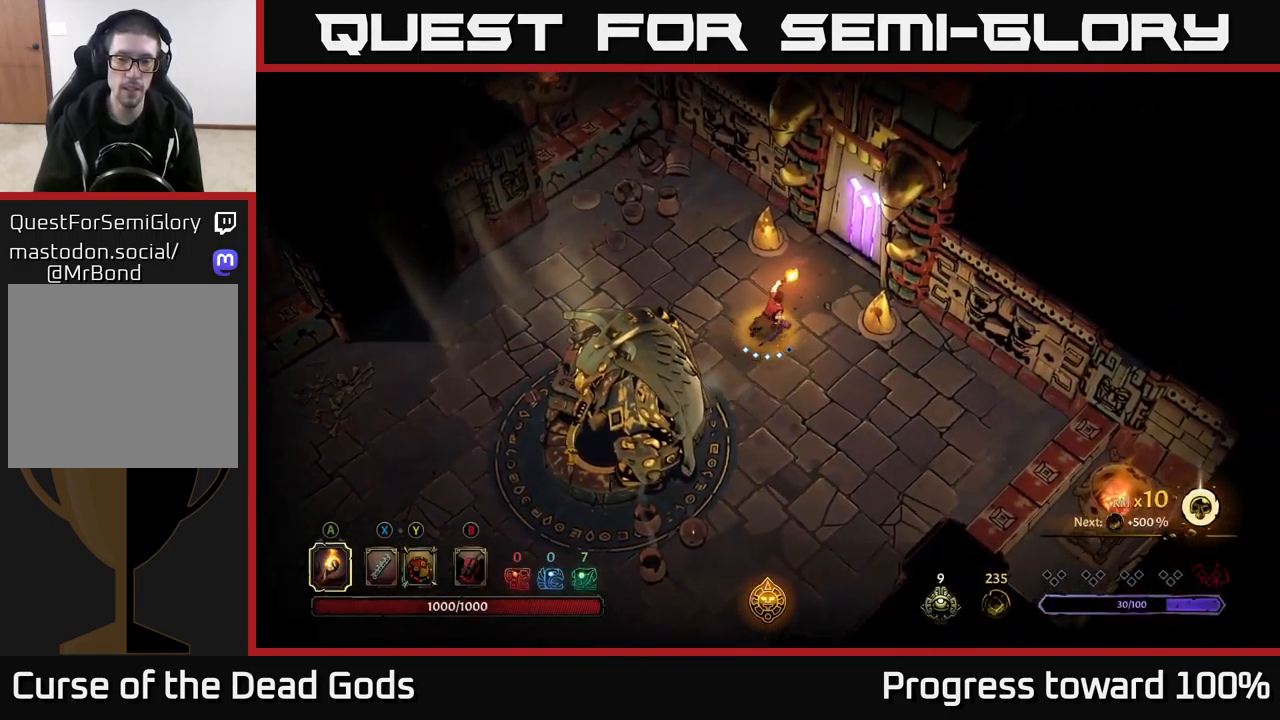
{"buttons": [], "left_stick": "center", "right_stick": "center", "events": [[367, "R1", "down"], [417, "left_stick", "center"], [467, "R1", "up"]]}
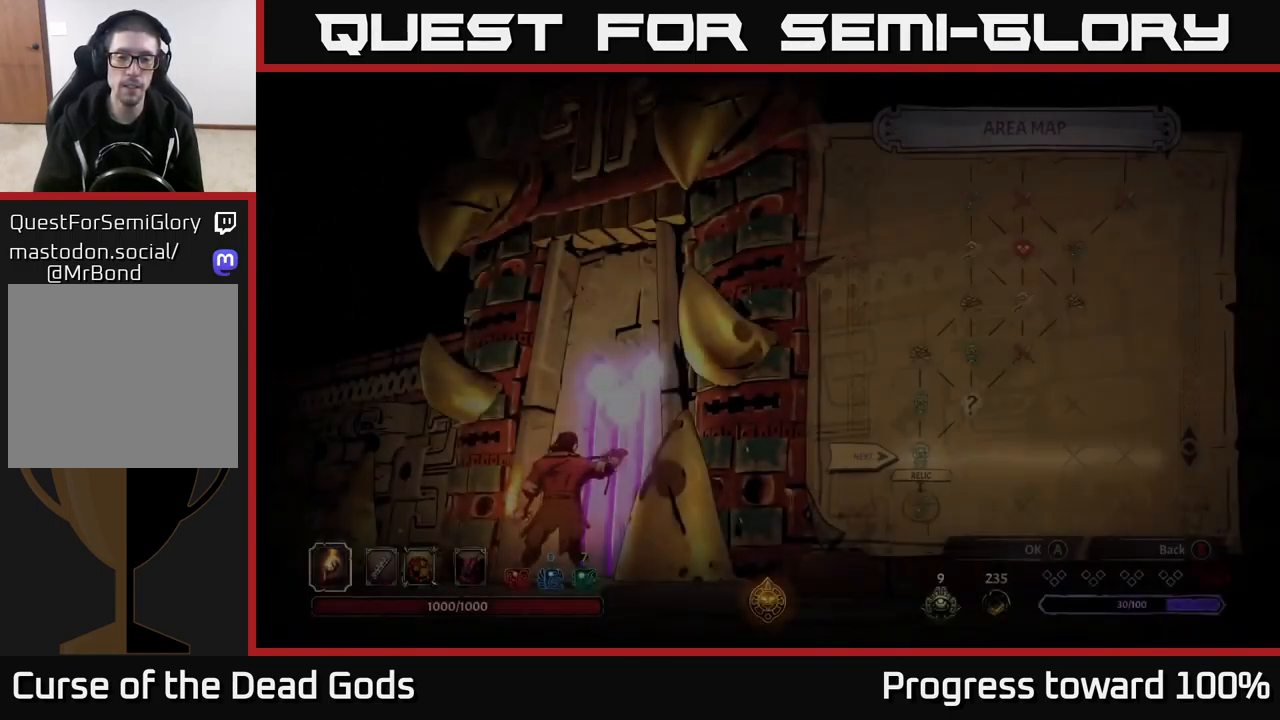
{"buttons": [], "left_stick": "center", "right_stick": "center", "events": []}
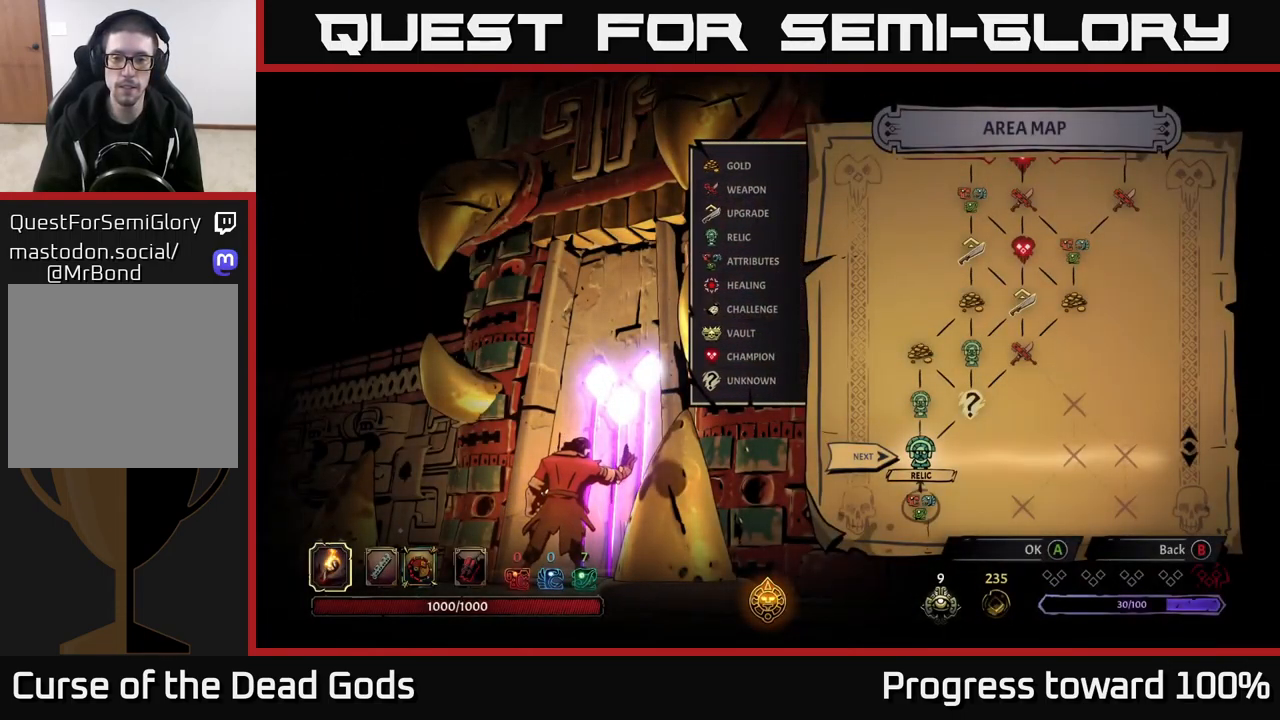
{"buttons": [], "left_stick": "center", "right_stick": "center", "events": [[117, "left_stick", "down-right"], [250, "left_stick", "center"], [283, "A", "down"], [417, "A", "up"]]}
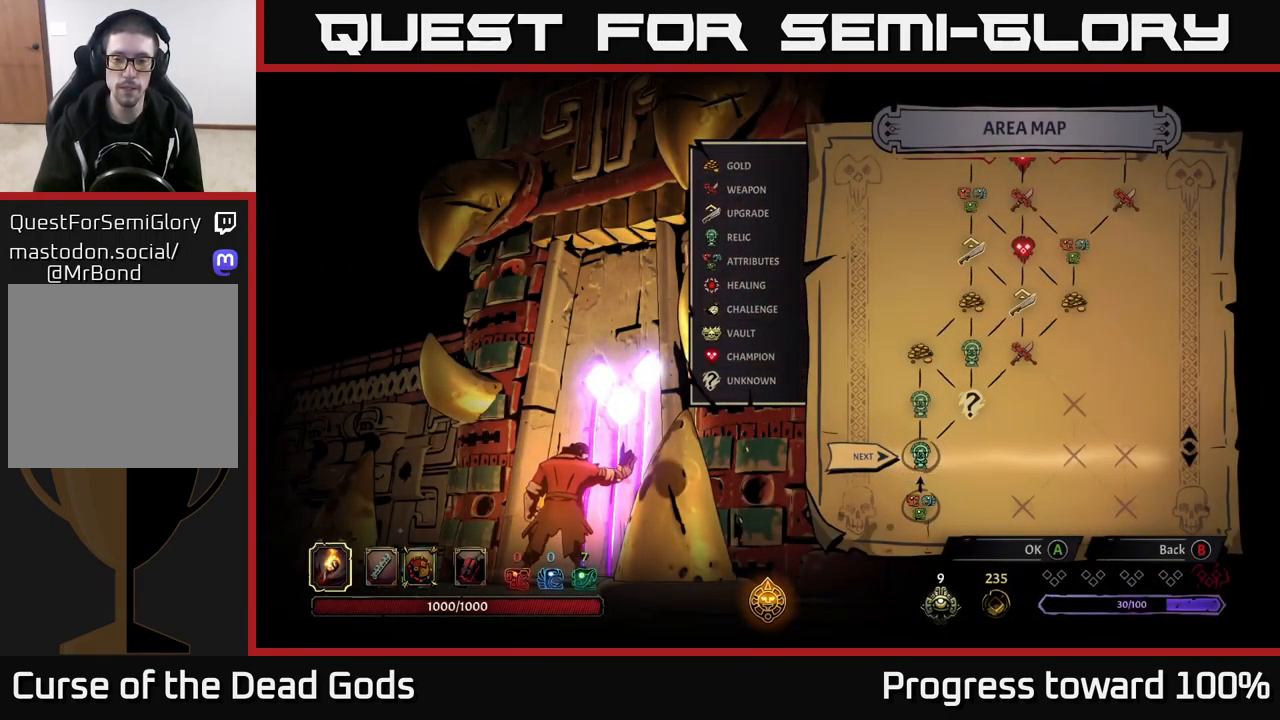
{"buttons": [], "left_stick": "center", "right_stick": "center", "events": []}
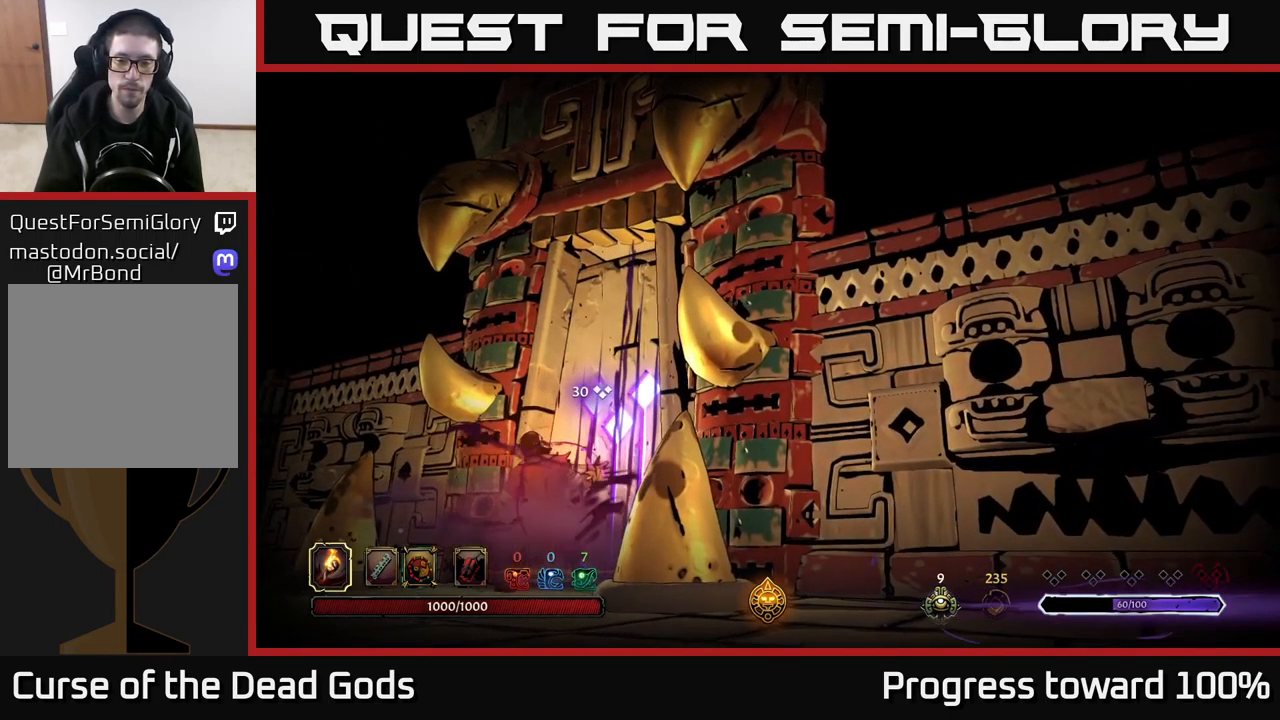
{"buttons": [], "left_stick": "center", "right_stick": "center", "events": []}
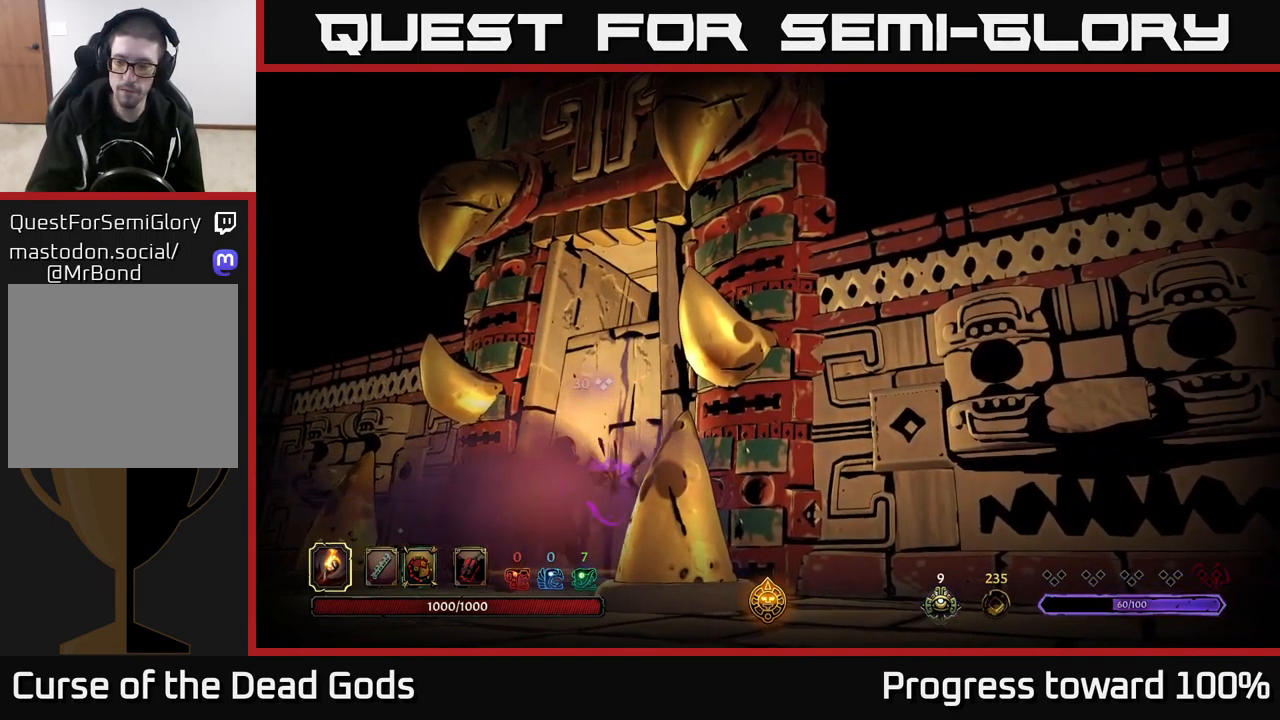
{"buttons": [], "left_stick": "center", "right_stick": "center", "events": []}
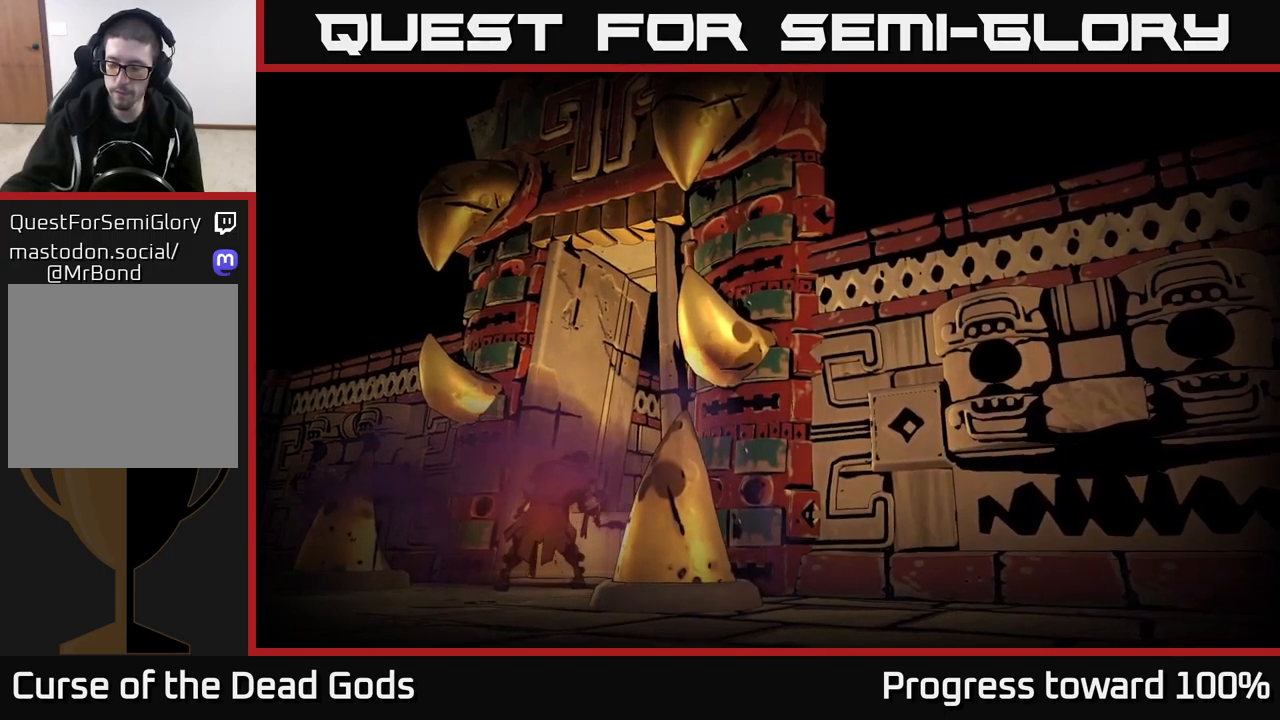
{"buttons": [], "left_stick": "center", "right_stick": "center", "events": []}
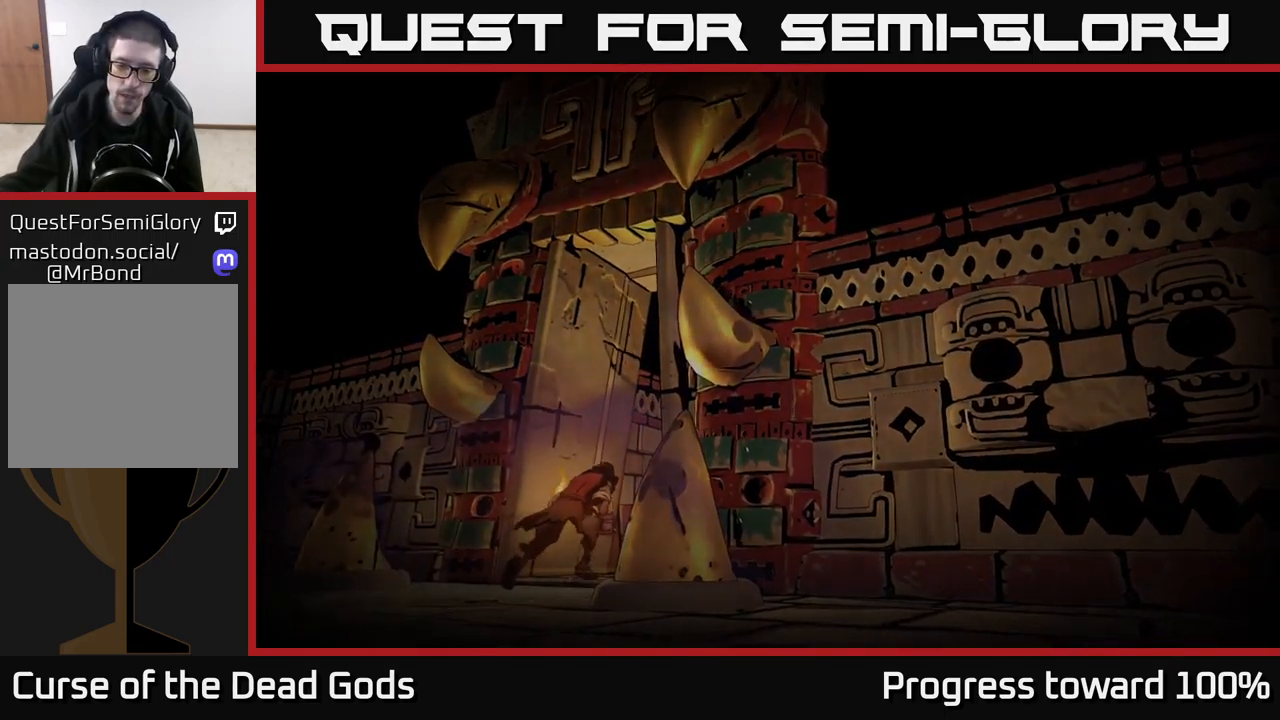
{"buttons": [], "left_stick": "center", "right_stick": "center", "events": []}
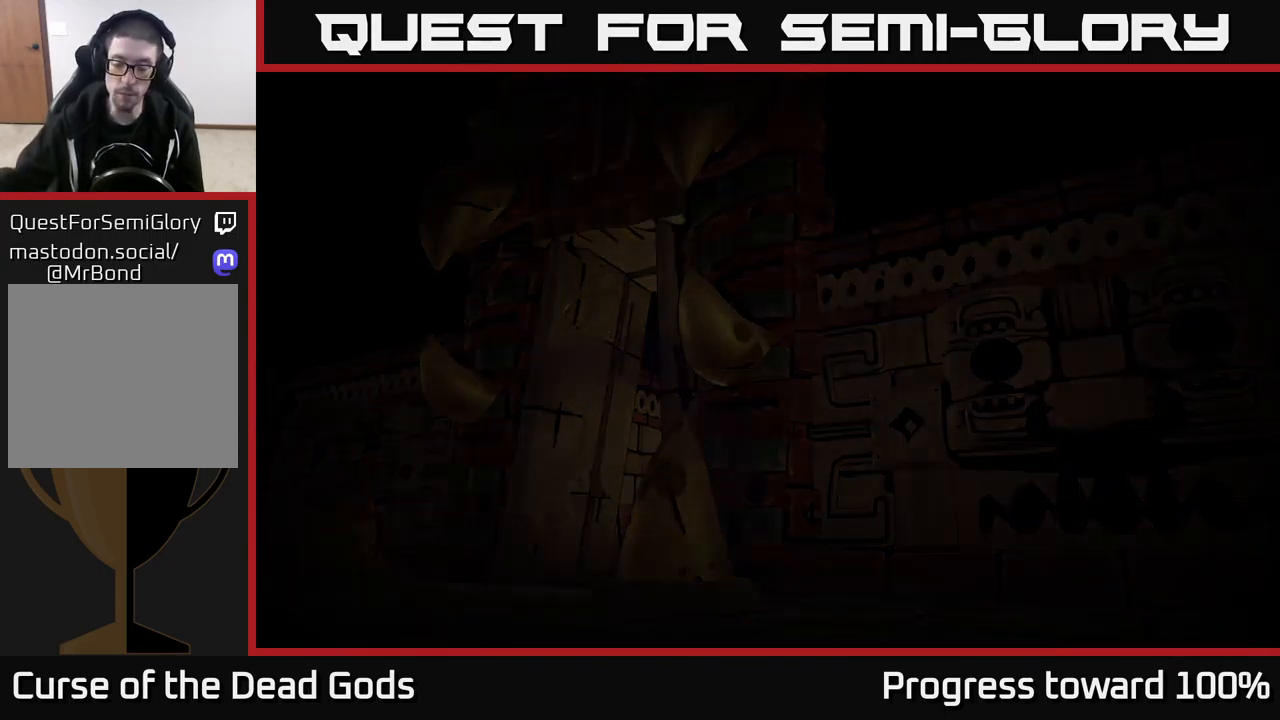
{"buttons": [], "left_stick": "center", "right_stick": "center", "events": []}
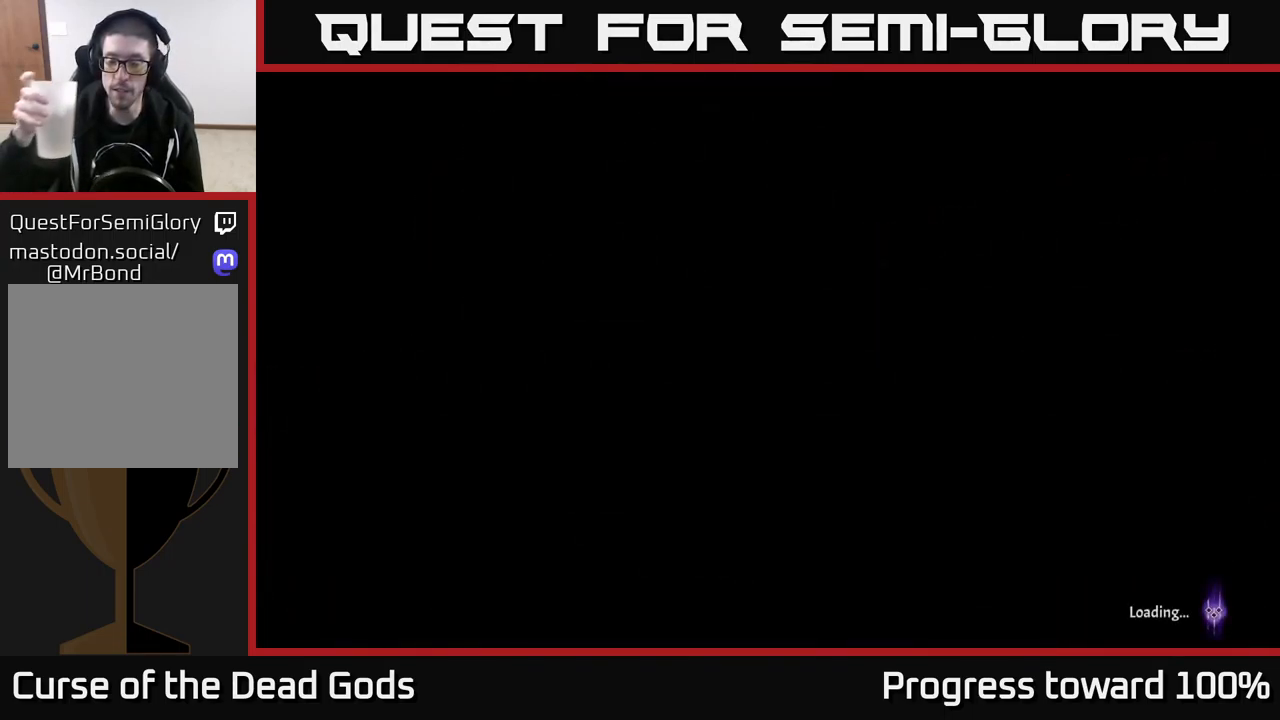
{"buttons": [], "left_stick": "center", "right_stick": "center", "events": []}
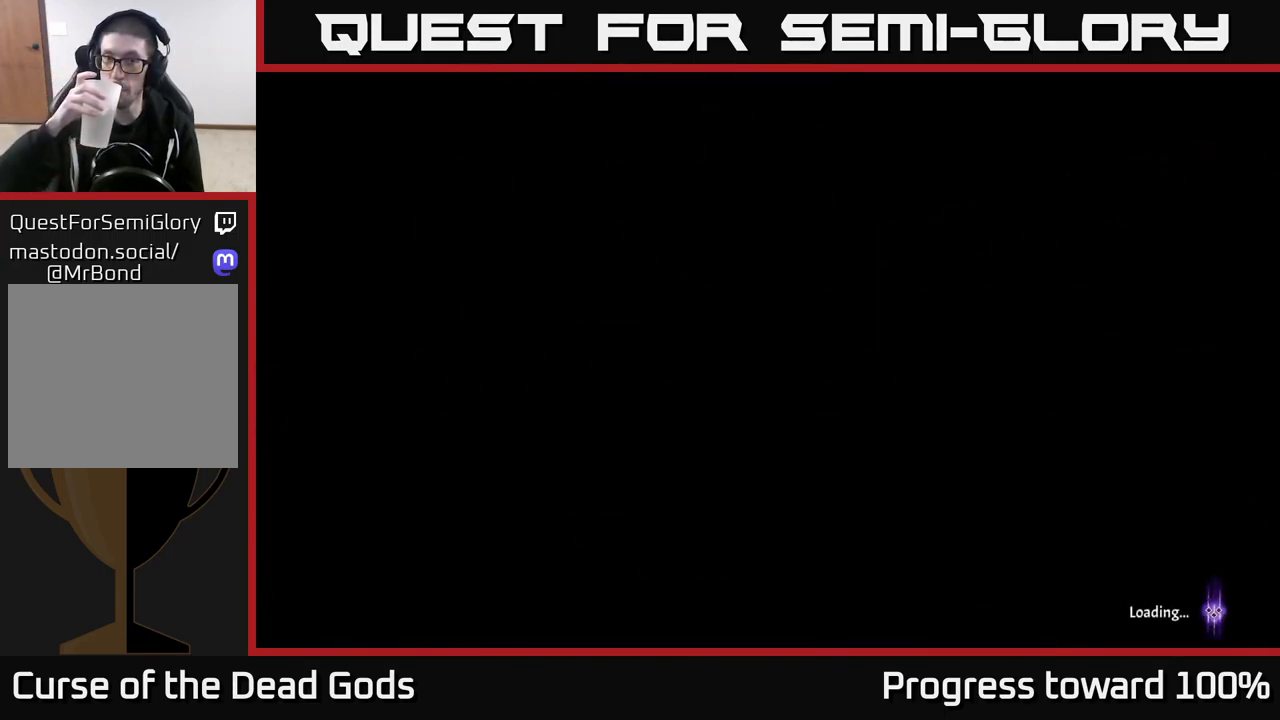
{"buttons": [], "left_stick": "center", "right_stick": "center", "events": []}
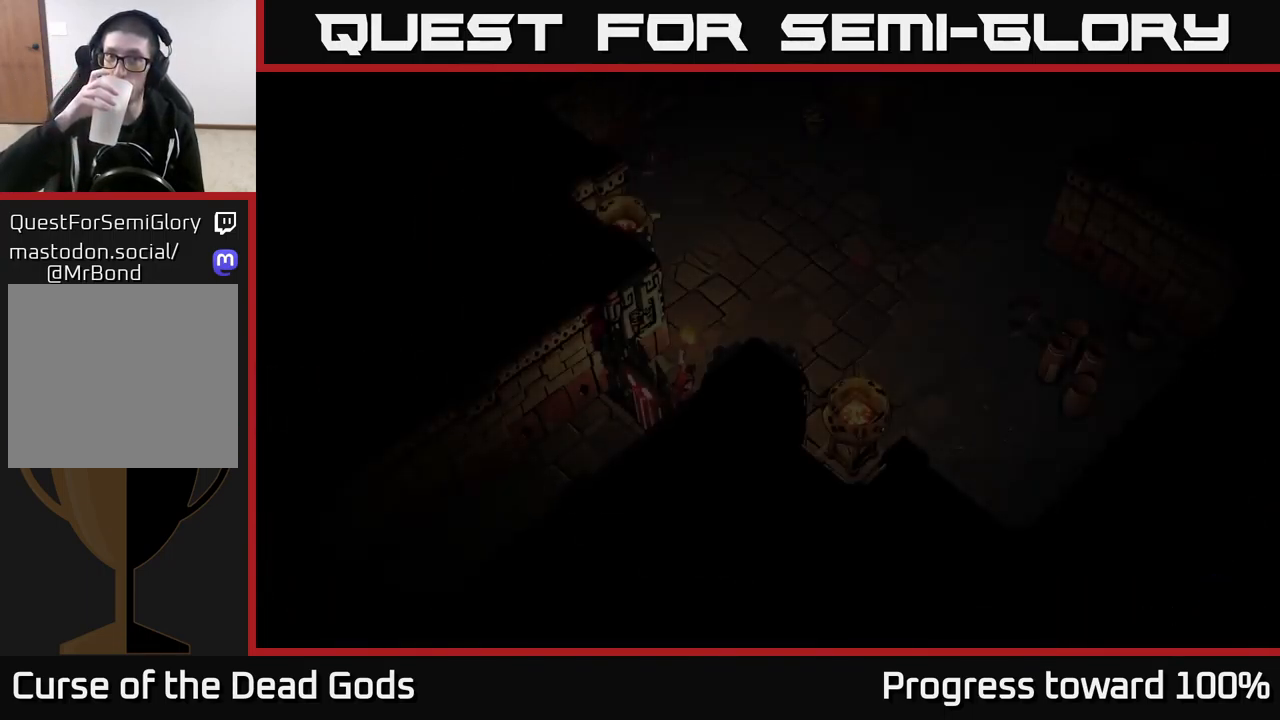
{"buttons": [], "left_stick": "center", "right_stick": "center", "events": []}
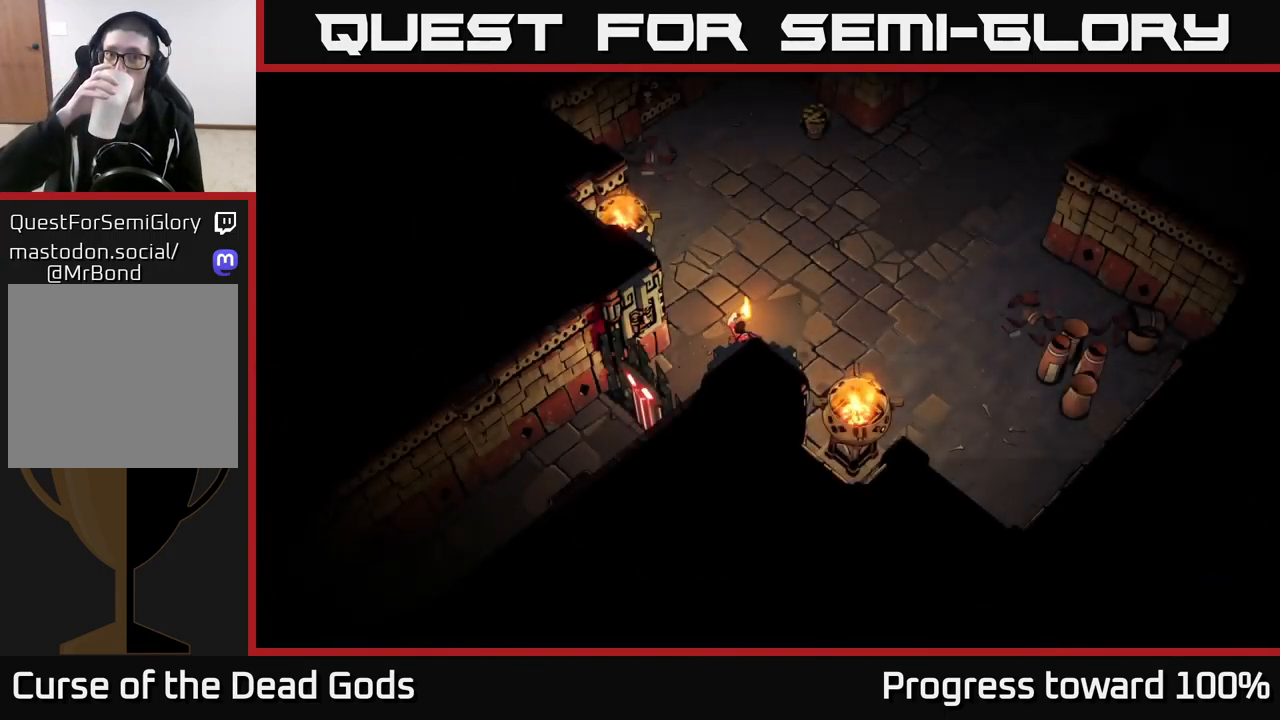
{"buttons": [], "left_stick": "center", "right_stick": "center", "events": []}
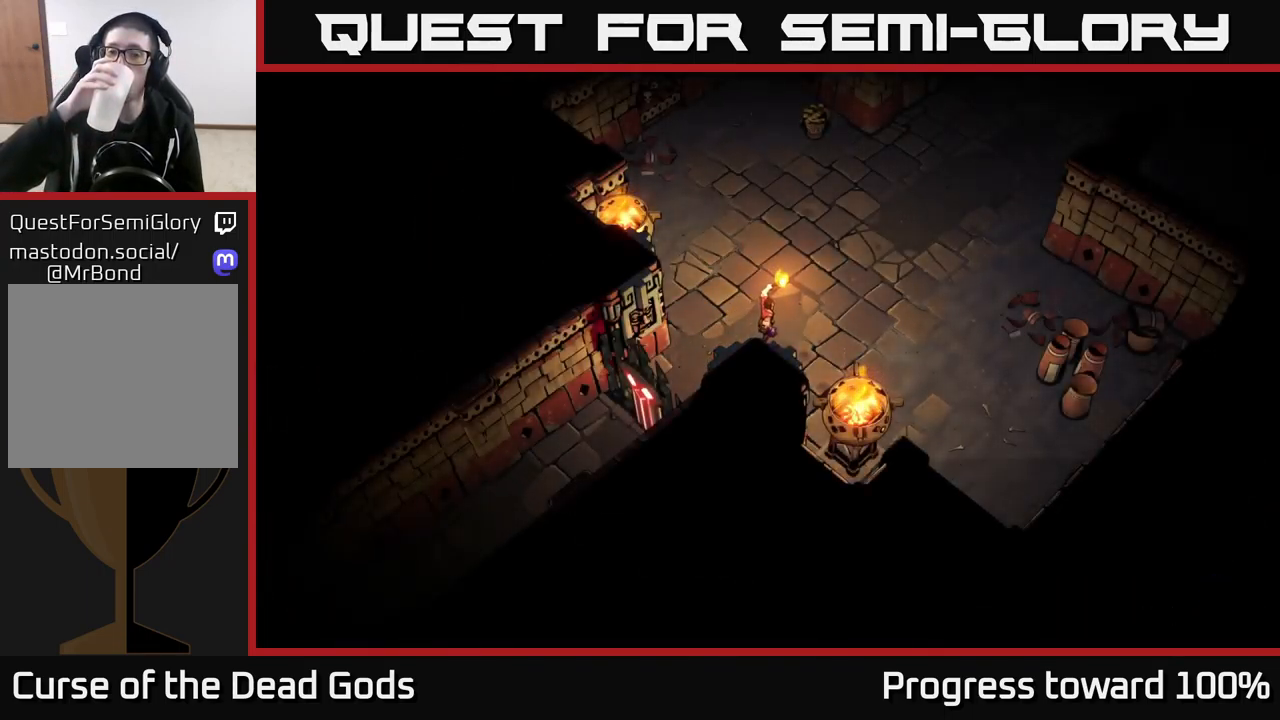
{"buttons": [], "left_stick": "up-right", "right_stick": "center", "events": [[50, "left_stick", "up-right"]]}
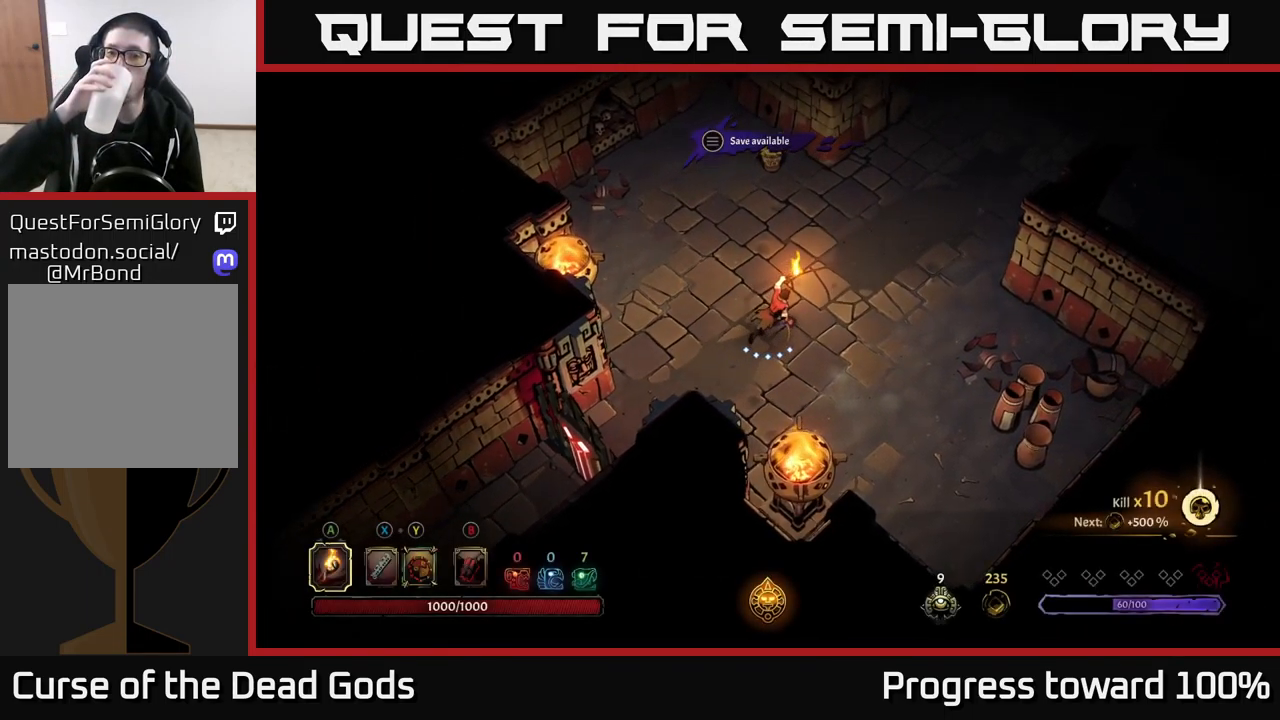
{"buttons": [], "left_stick": "center", "right_stick": "center", "events": [[284, "left_stick", "center"]]}
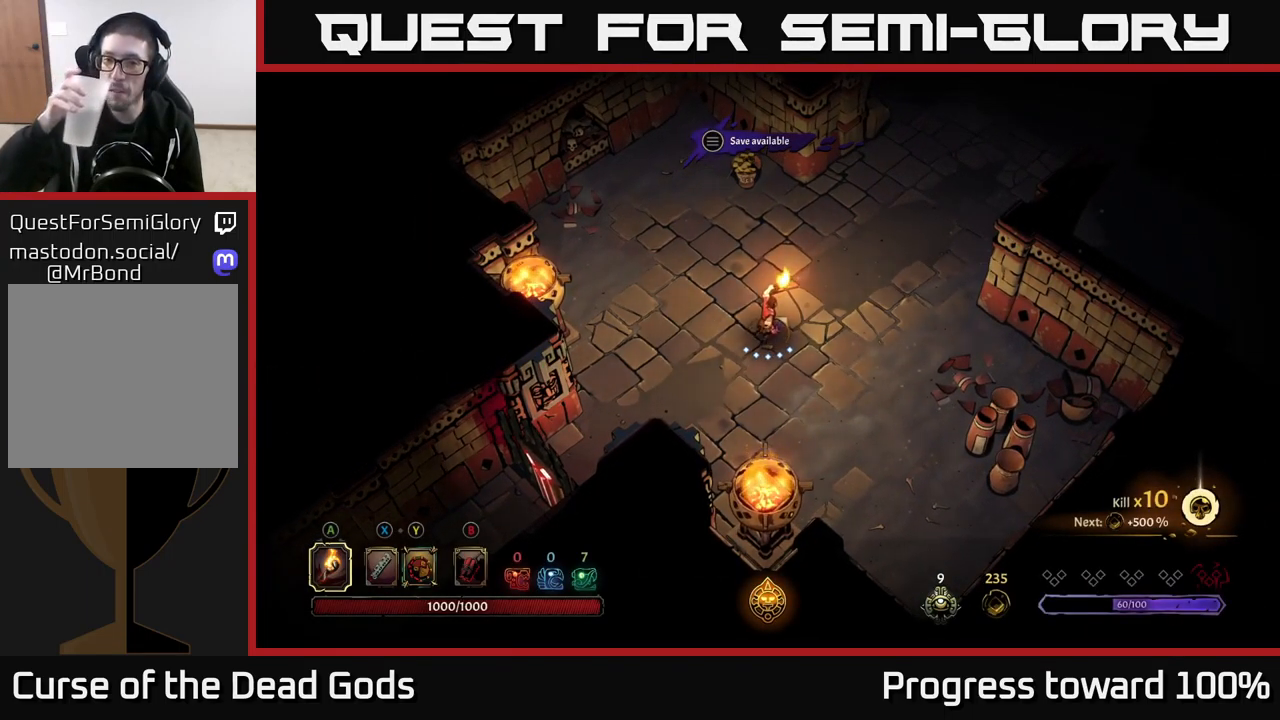
{"buttons": [], "left_stick": "center", "right_stick": "center", "events": []}